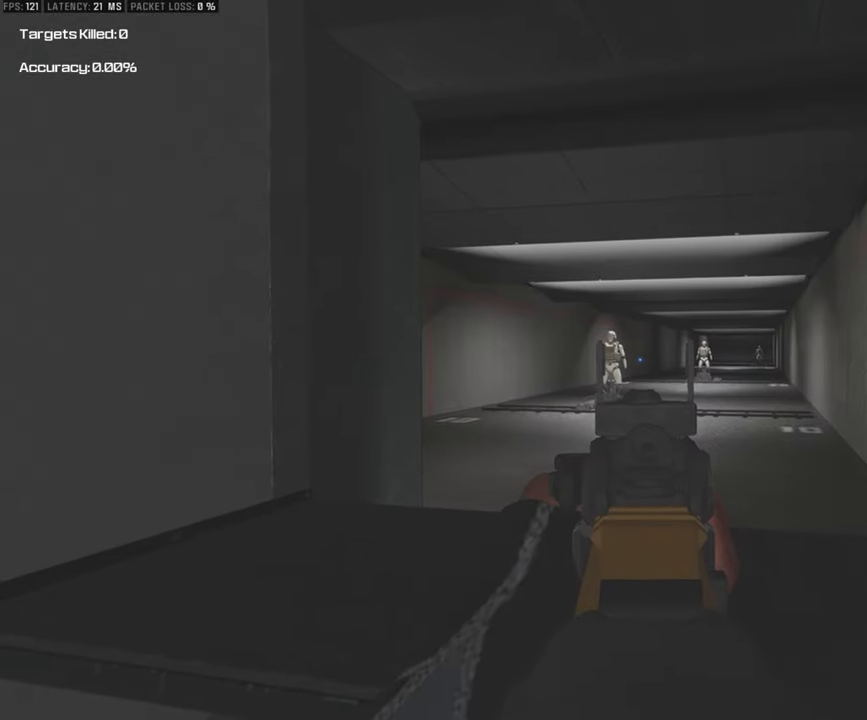
Gameplay with a controller (PlayStation layout); each line is a JSON object with the inputs held at the frame after it. "events" lists button and stick changes between this image and that frame as [ms after this image, input, new state], when the widget could be followed in between.
{"buttons": [], "left_stick": "down-left", "right_stick": "center", "events": [[117, "left_stick", "down"], [150, "L1", "up"], [183, "left_stick", "down-left"]]}
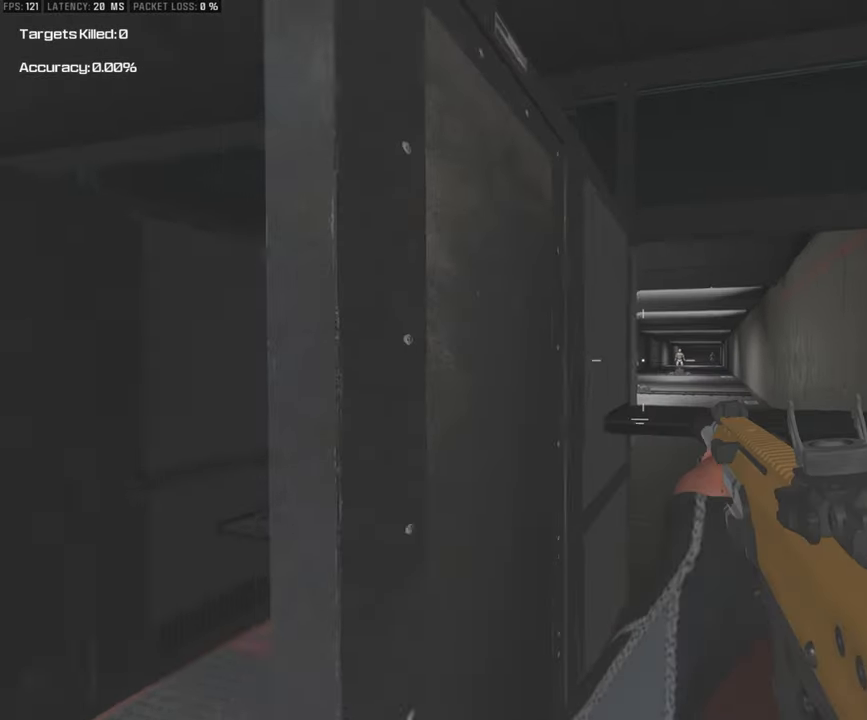
{"buttons": ["L3"], "left_stick": "up", "right_stick": "center", "events": [[217, "left_stick", "up-left"], [283, "left_stick", "up"], [367, "L3", "down"]]}
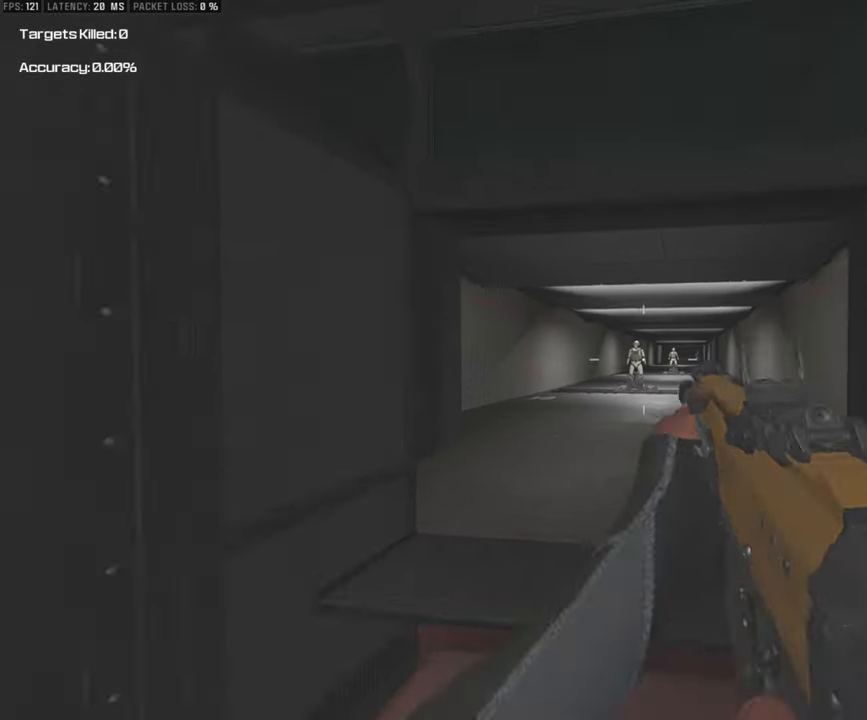
{"buttons": ["L1"], "left_stick": "up", "right_stick": "center", "events": [[33, "L3", "up"], [50, "L1", "down"]]}
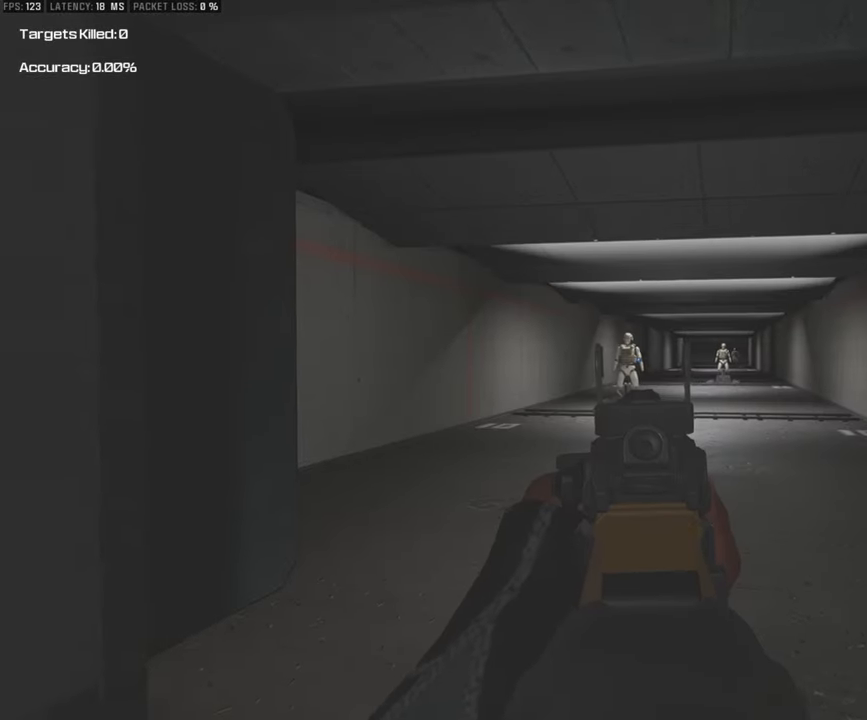
{"buttons": ["L1"], "left_stick": "up", "right_stick": "center", "events": []}
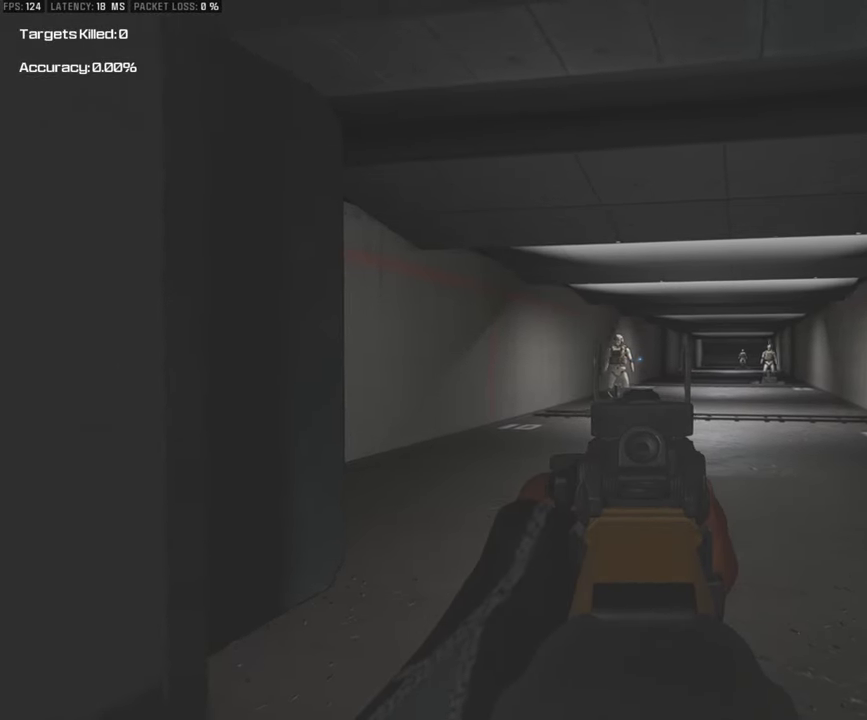
{"buttons": ["L1"], "left_stick": "up", "right_stick": "center", "events": []}
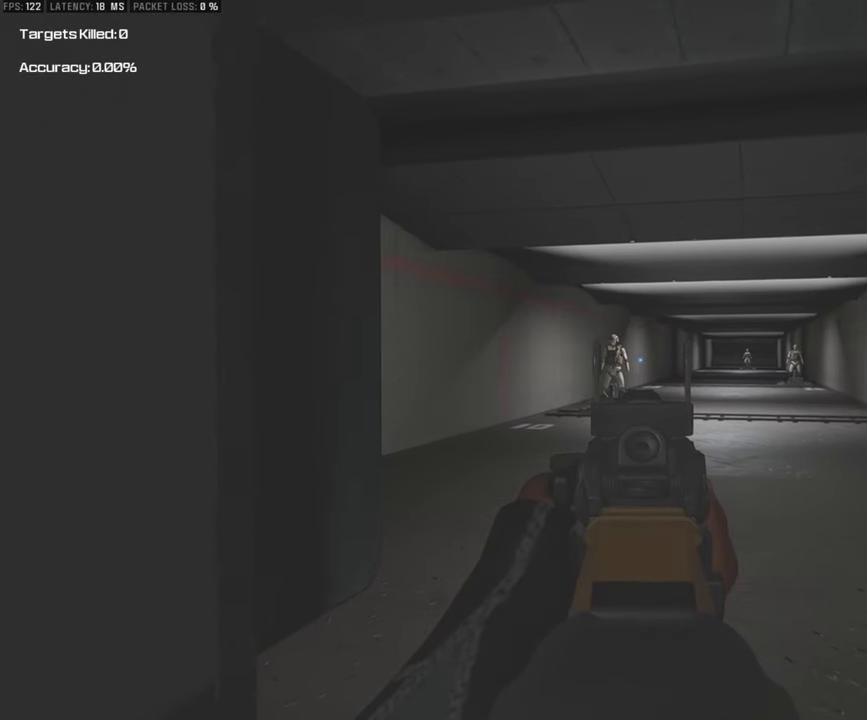
{"buttons": ["L1"], "left_stick": "up", "right_stick": "center", "events": []}
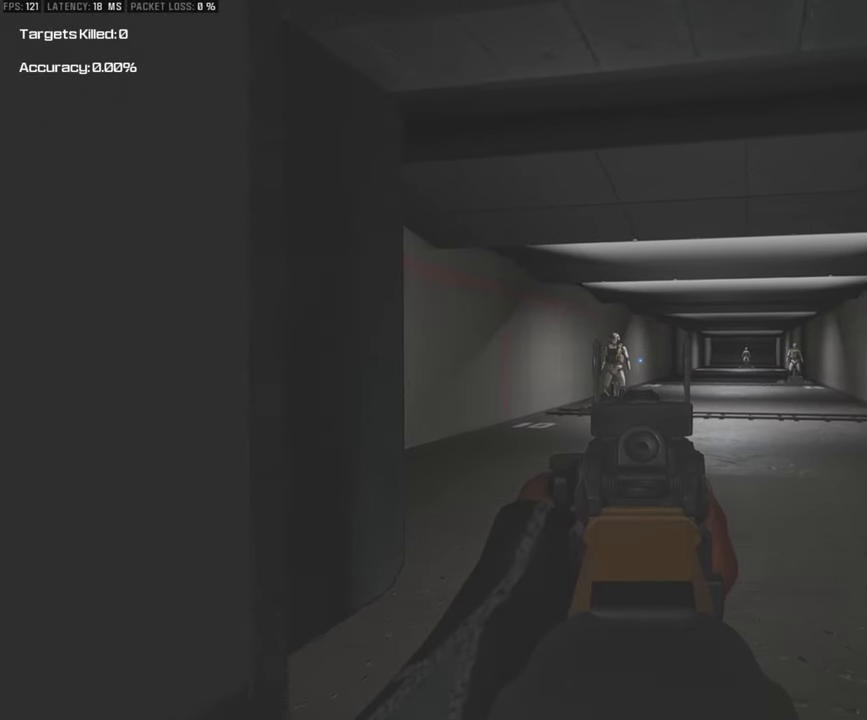
{"buttons": ["L1"], "left_stick": "up", "right_stick": "center", "events": []}
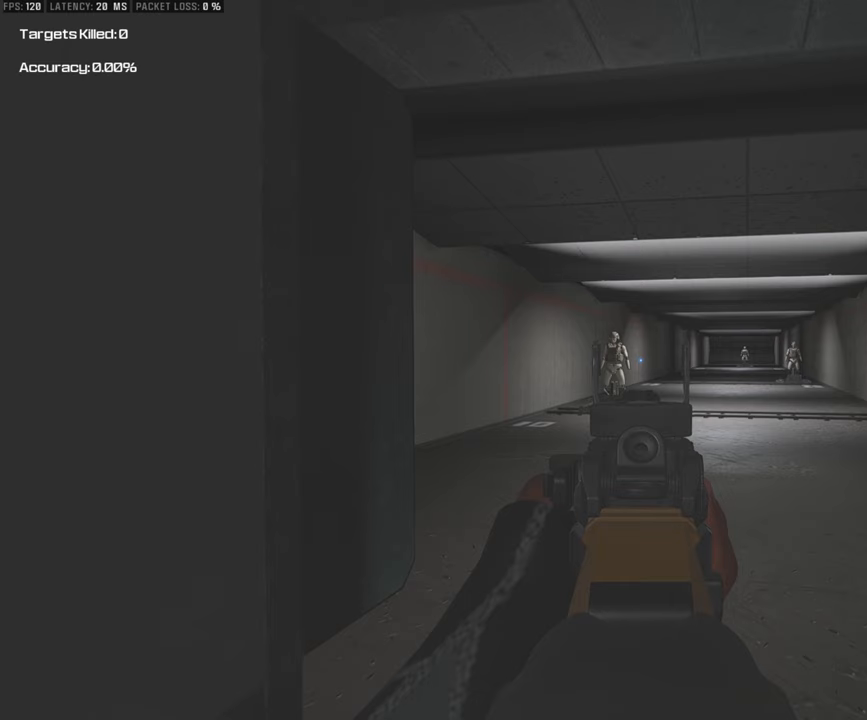
{"buttons": ["L1"], "left_stick": "up", "right_stick": "center", "events": []}
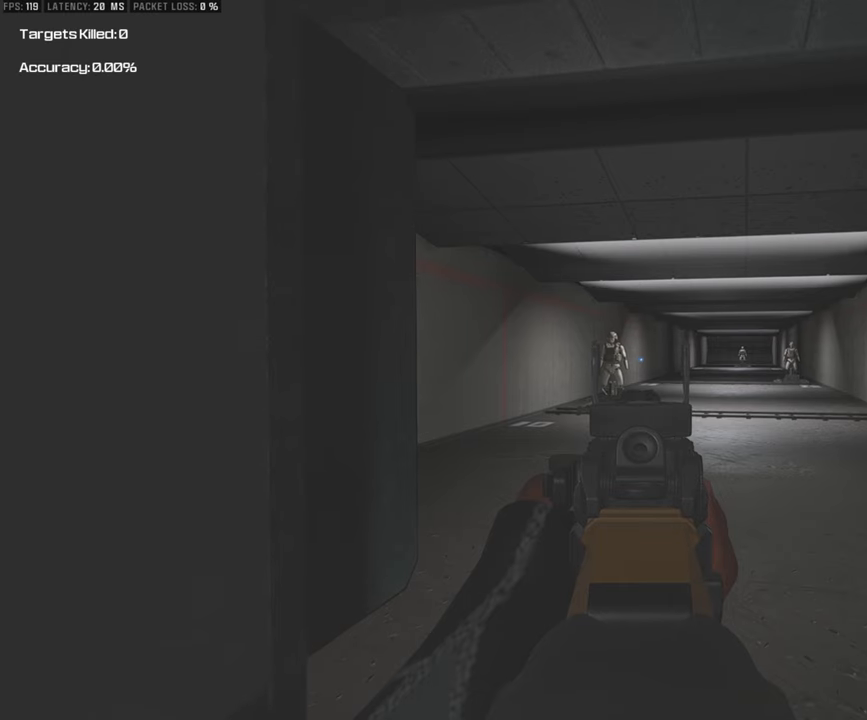
{"buttons": ["L1"], "left_stick": "up", "right_stick": "center", "events": []}
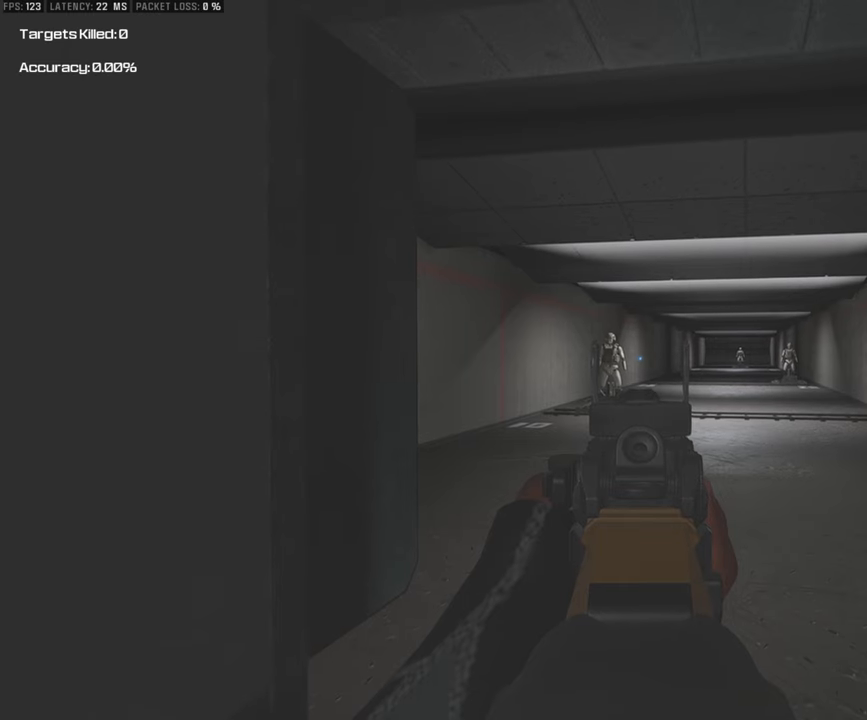
{"buttons": ["L1"], "left_stick": "up", "right_stick": "center", "events": []}
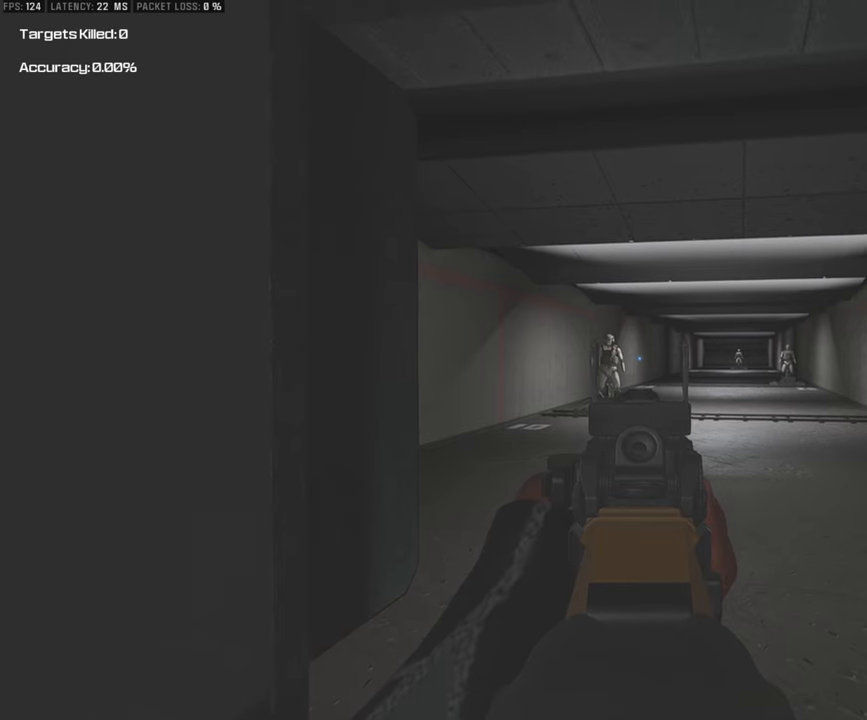
{"buttons": ["L1"], "left_stick": "up", "right_stick": "center", "events": []}
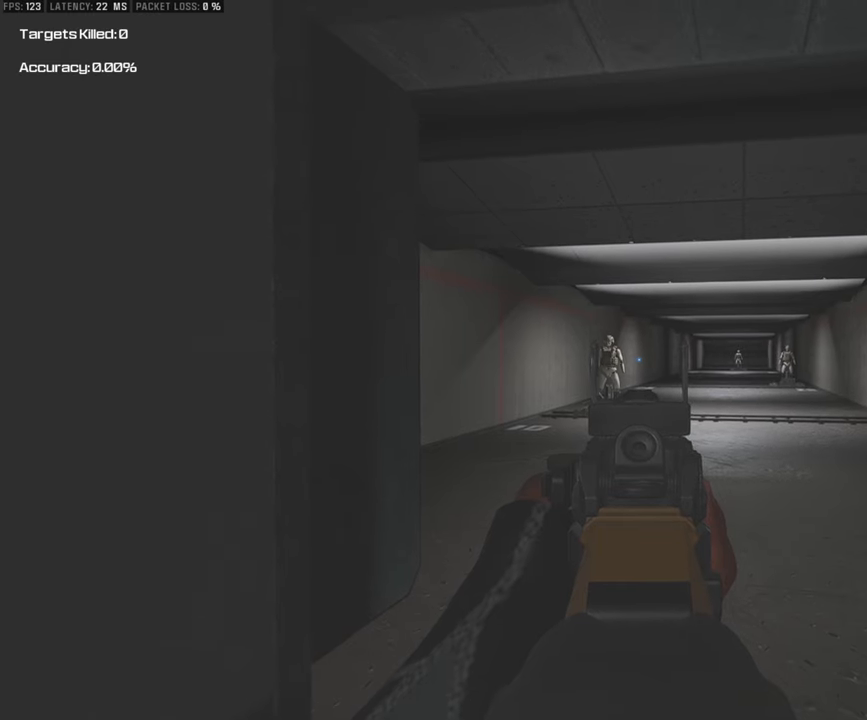
{"buttons": ["L1"], "left_stick": "up", "right_stick": "center", "events": []}
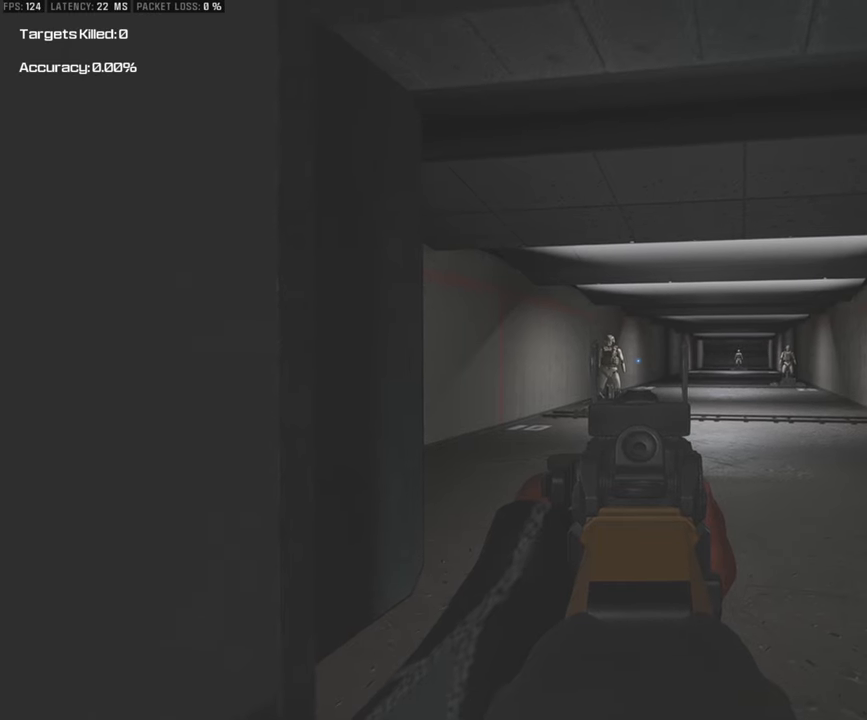
{"buttons": ["L1"], "left_stick": "up", "right_stick": "center", "events": []}
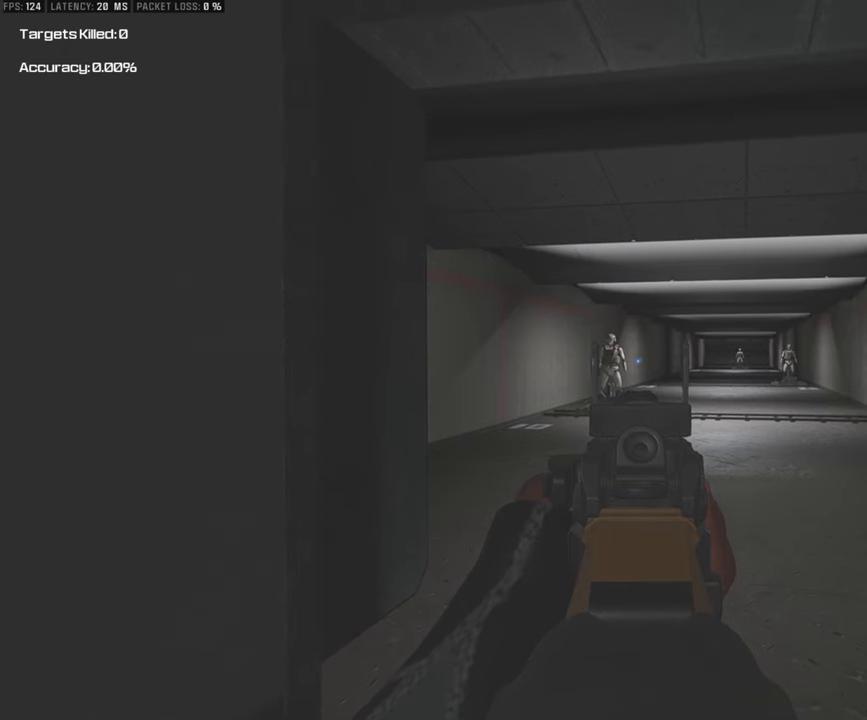
{"buttons": [], "left_stick": "center", "right_stick": "center", "events": [[450, "left_stick", "center"], [467, "L1", "up"]]}
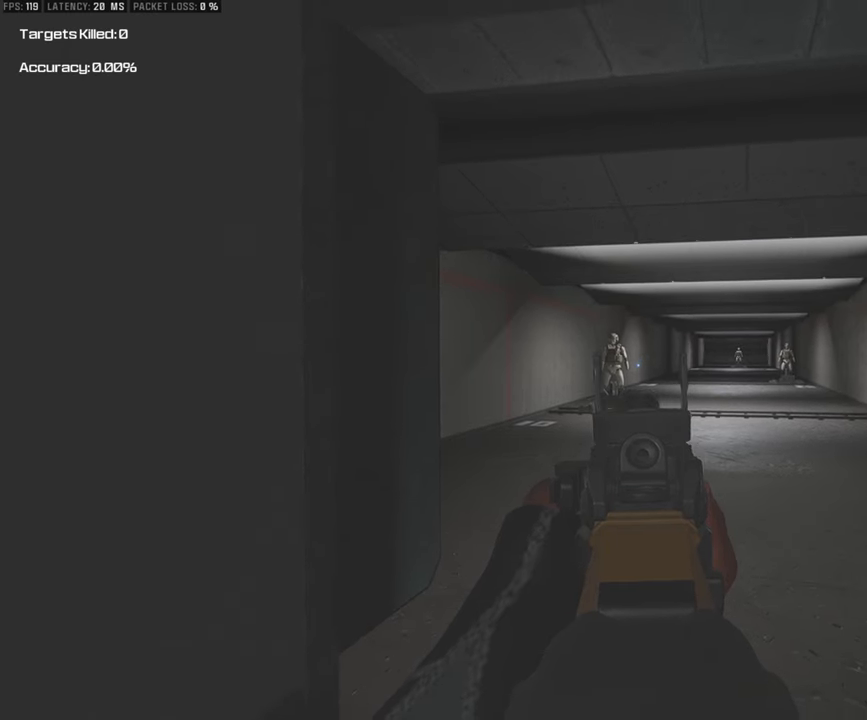
{"buttons": [], "left_stick": "center", "right_stick": "center", "events": []}
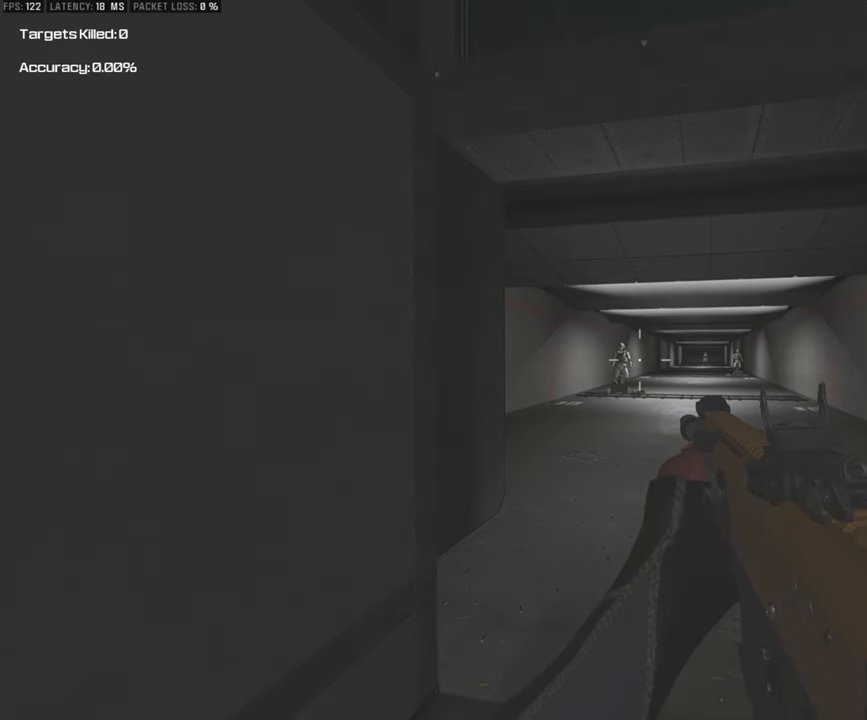
{"buttons": [], "left_stick": "center", "right_stick": "center", "events": []}
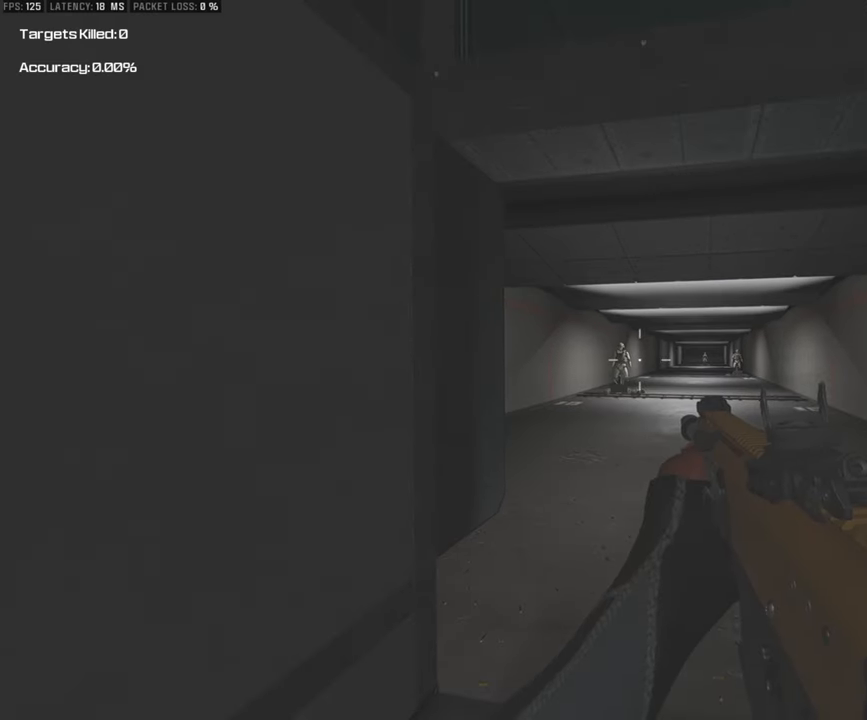
{"buttons": [], "left_stick": "center", "right_stick": "center", "events": []}
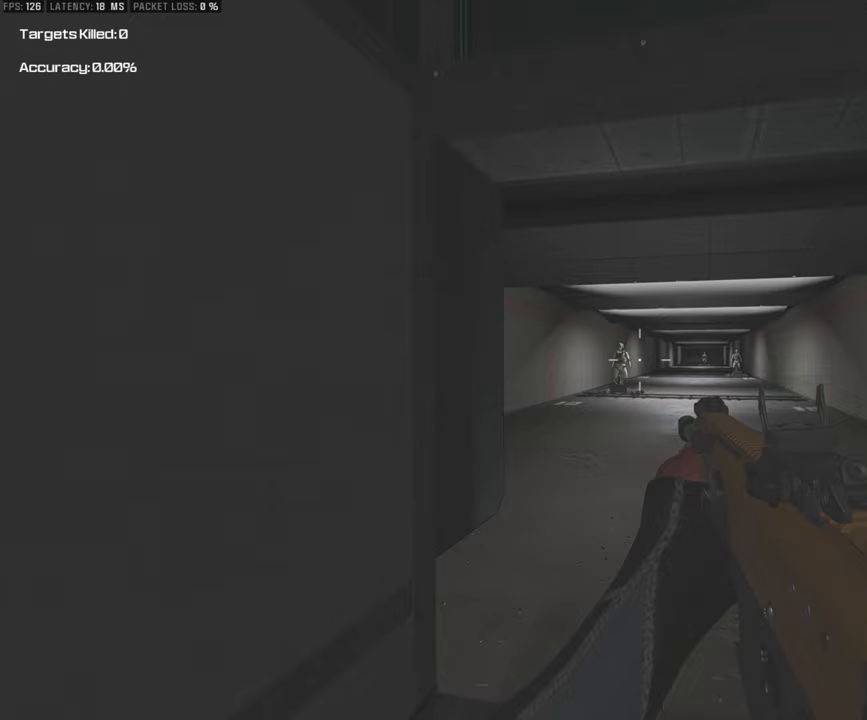
{"buttons": [], "left_stick": "center", "right_stick": "center", "events": []}
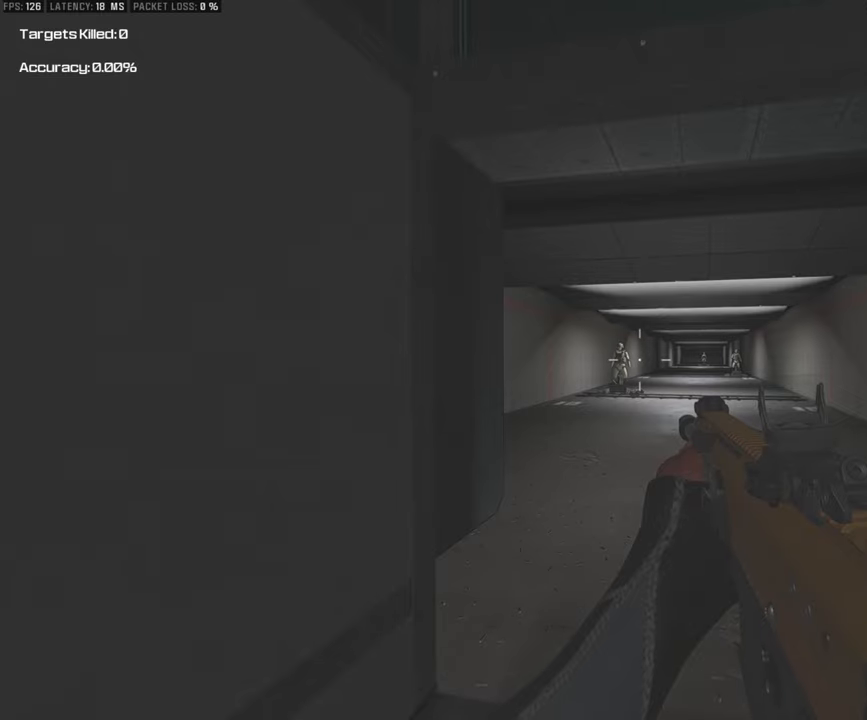
{"buttons": [], "left_stick": "down-left", "right_stick": "center", "events": [[167, "left_stick", "down"], [283, "TRIANGLE", "down"], [350, "left_stick", "down-left"], [367, "TRIANGLE", "up"]]}
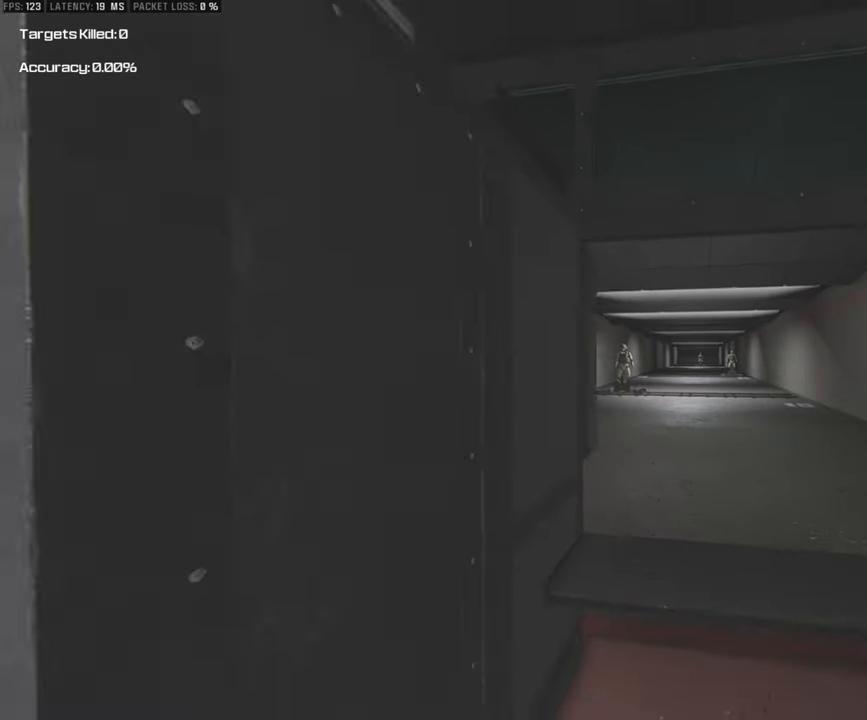
{"buttons": [], "left_stick": "up", "right_stick": "center", "events": [[350, "left_stick", "up-left"], [417, "left_stick", "up"]]}
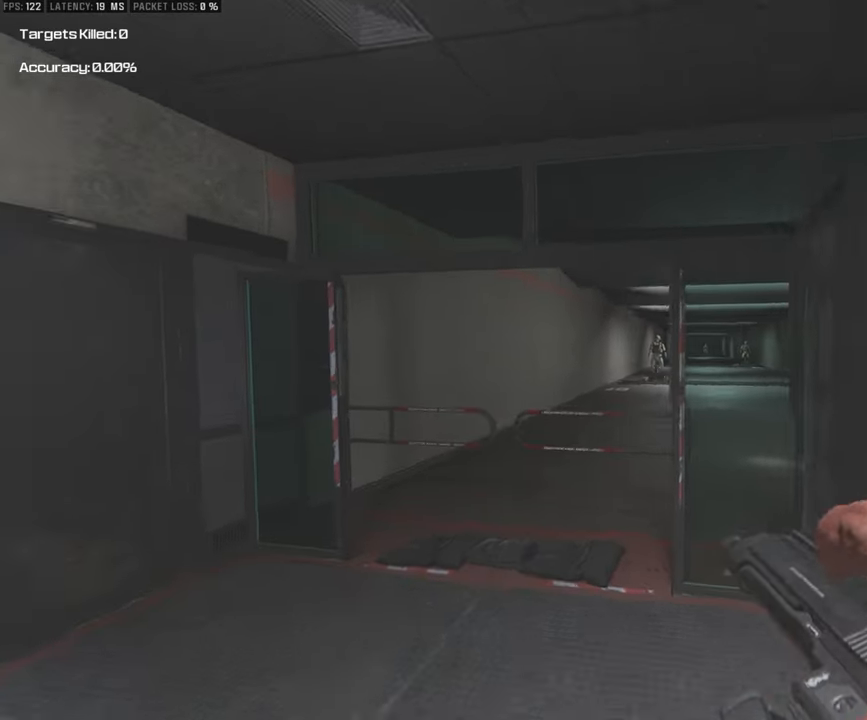
{"buttons": [], "left_stick": "down", "right_stick": "center", "events": [[100, "left_stick", "right"], [200, "left_stick", "down-right"], [350, "left_stick", "down"]]}
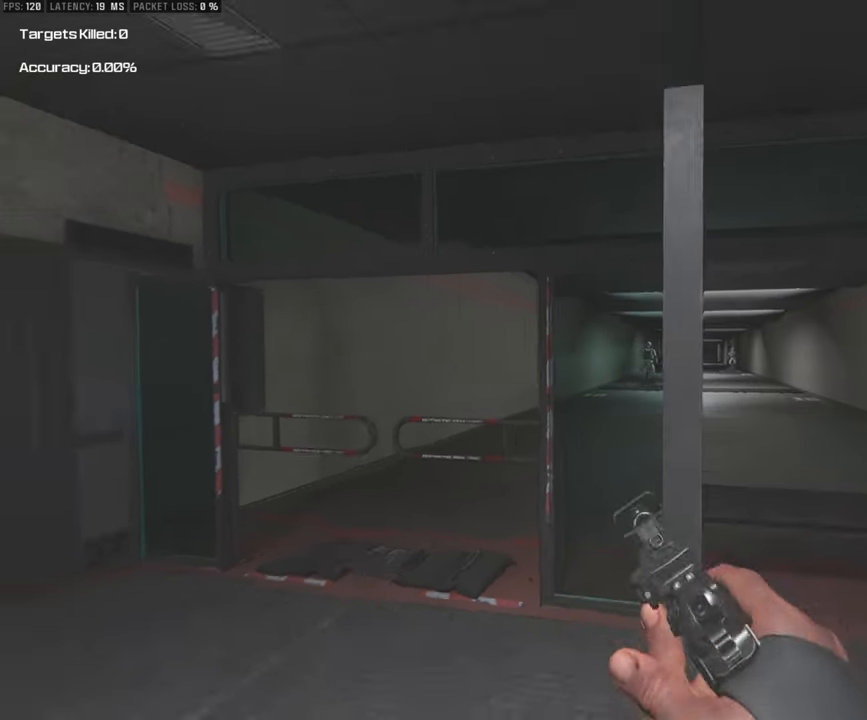
{"buttons": [], "left_stick": "down-left", "right_stick": "center", "events": [[17, "left_stick", "down-left"], [183, "left_stick", "left"], [283, "right_stick", "right"], [400, "left_stick", "down-left"], [467, "right_stick", "center"]]}
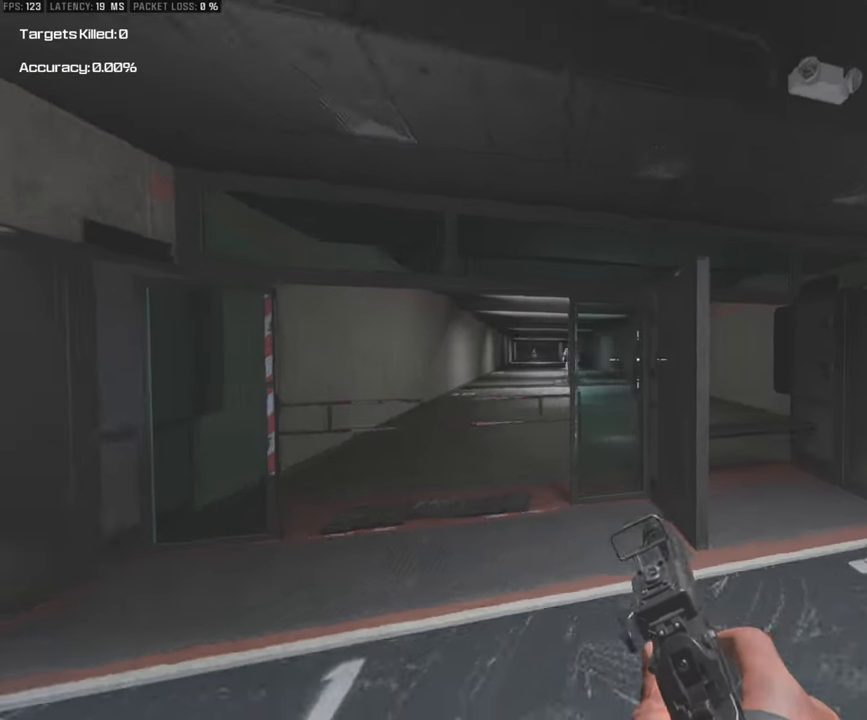
{"buttons": [], "left_stick": "up-left", "right_stick": "center", "events": [[83, "left_stick", "down-right"], [333, "left_stick", "up-right"], [417, "TRIANGLE", "down"], [500, "TRIANGLE", "up"], [500, "left_stick", "up-left"]]}
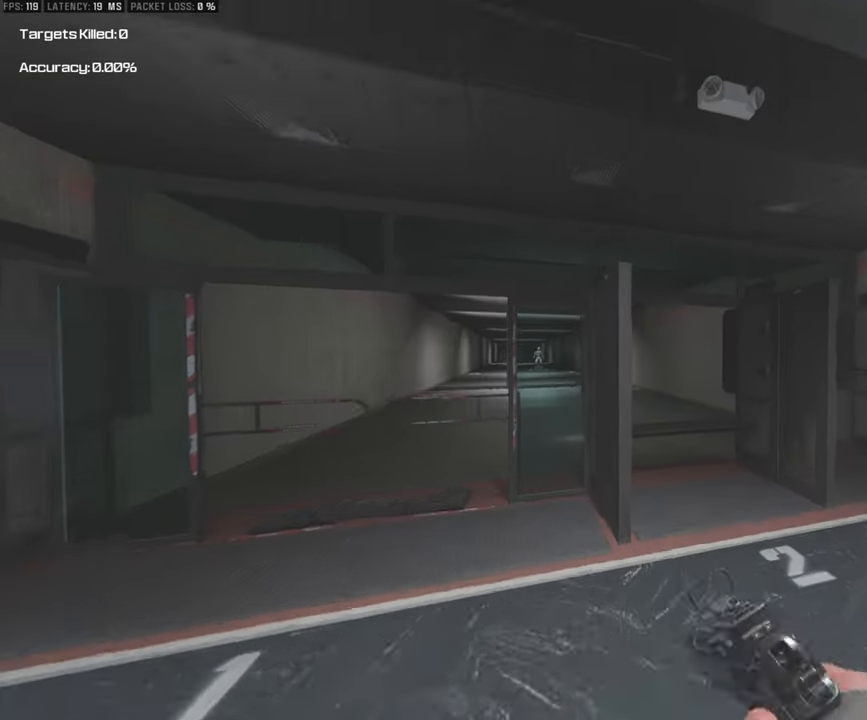
{"buttons": [], "left_stick": "up-left", "right_stick": "center", "events": []}
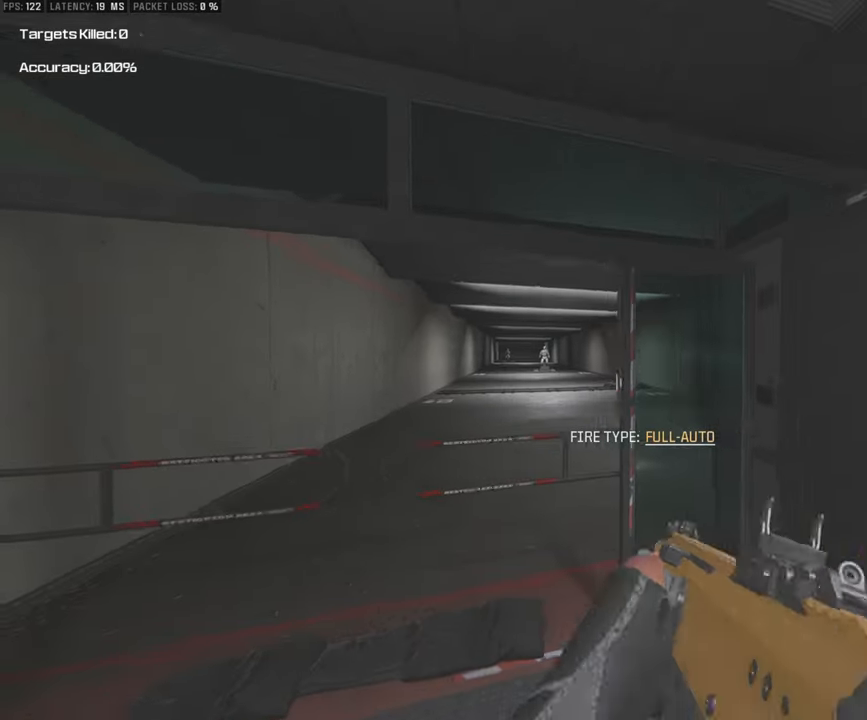
{"buttons": [], "left_stick": "down-right", "right_stick": "center", "events": [[67, "left_stick", "left"], [217, "left_stick", "down-left"], [350, "left_stick", "down"], [500, "left_stick", "down-right"]]}
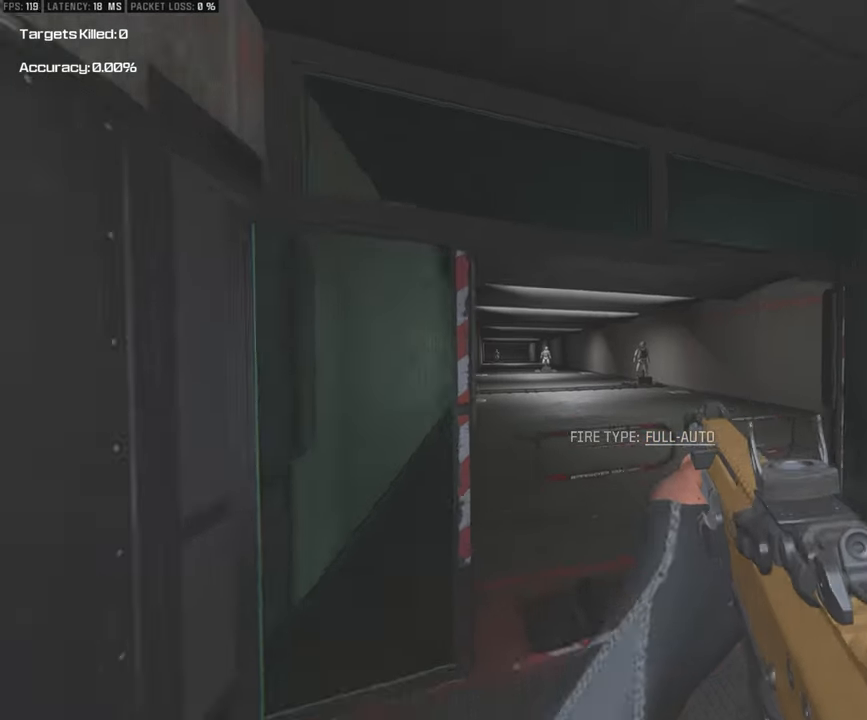
{"buttons": [], "left_stick": "right", "right_stick": "center", "events": [[367, "left_stick", "right"]]}
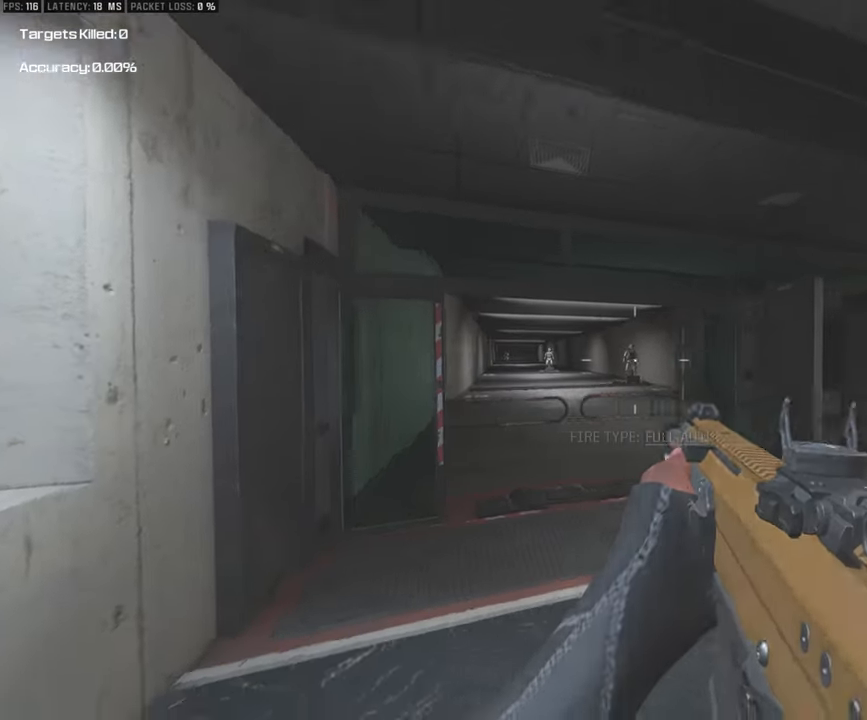
{"buttons": [], "left_stick": "center", "right_stick": "center", "events": [[167, "left_stick", "center"]]}